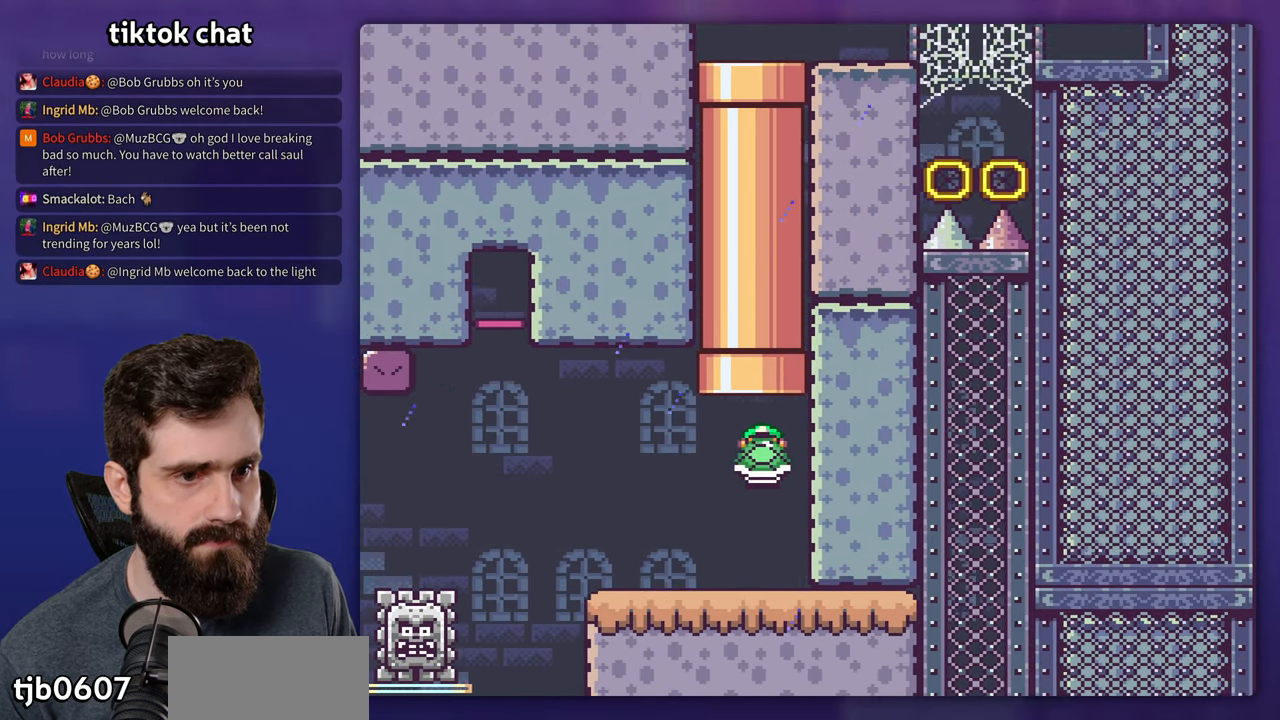
Gameplay with a controller (Nintendo layout); each line is a JSON object with the inputs held at the frame after it. "events" lists button and stick changes between this image and that frame as [ms after this image, input, new state], when the widget could be followed in between. Not read: A DPAD_LEFT DPAD_RIGHT L3 R3.
{"buttons": ["B", "Y"], "events": [[283, "DPAD_UP", "up"]]}
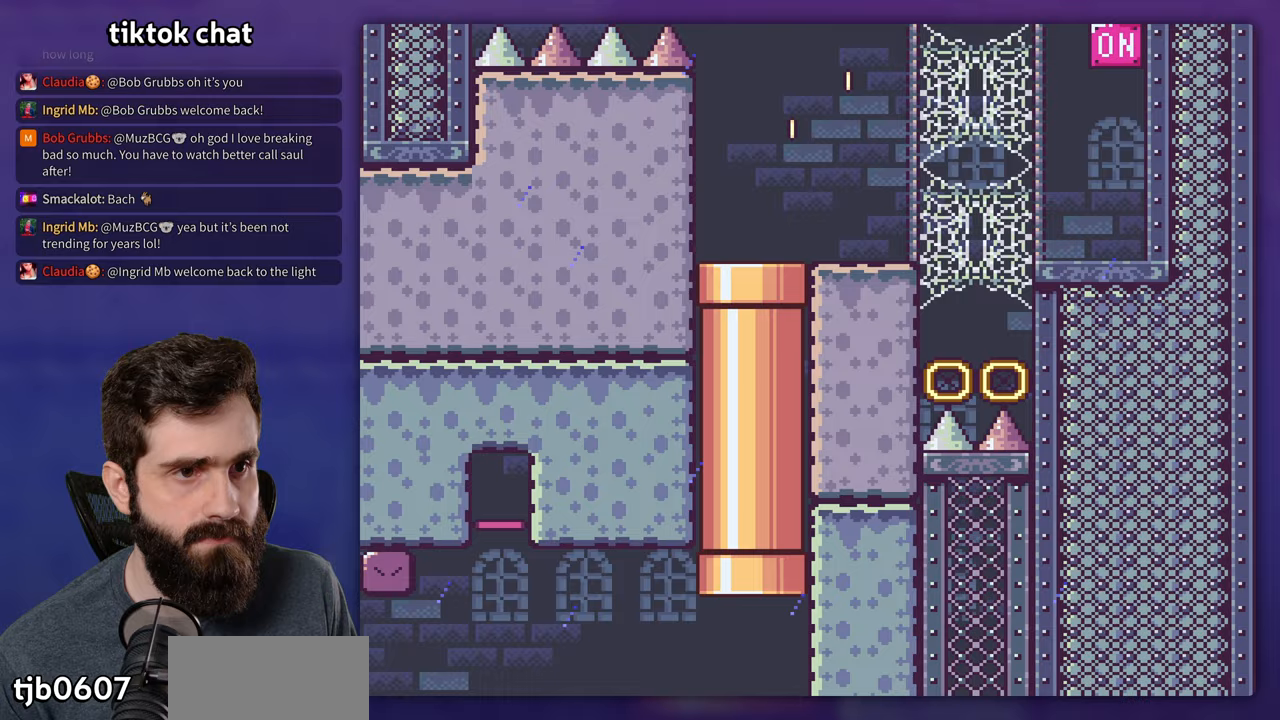
{"buttons": ["Y"], "events": [[100, "B", "up"]]}
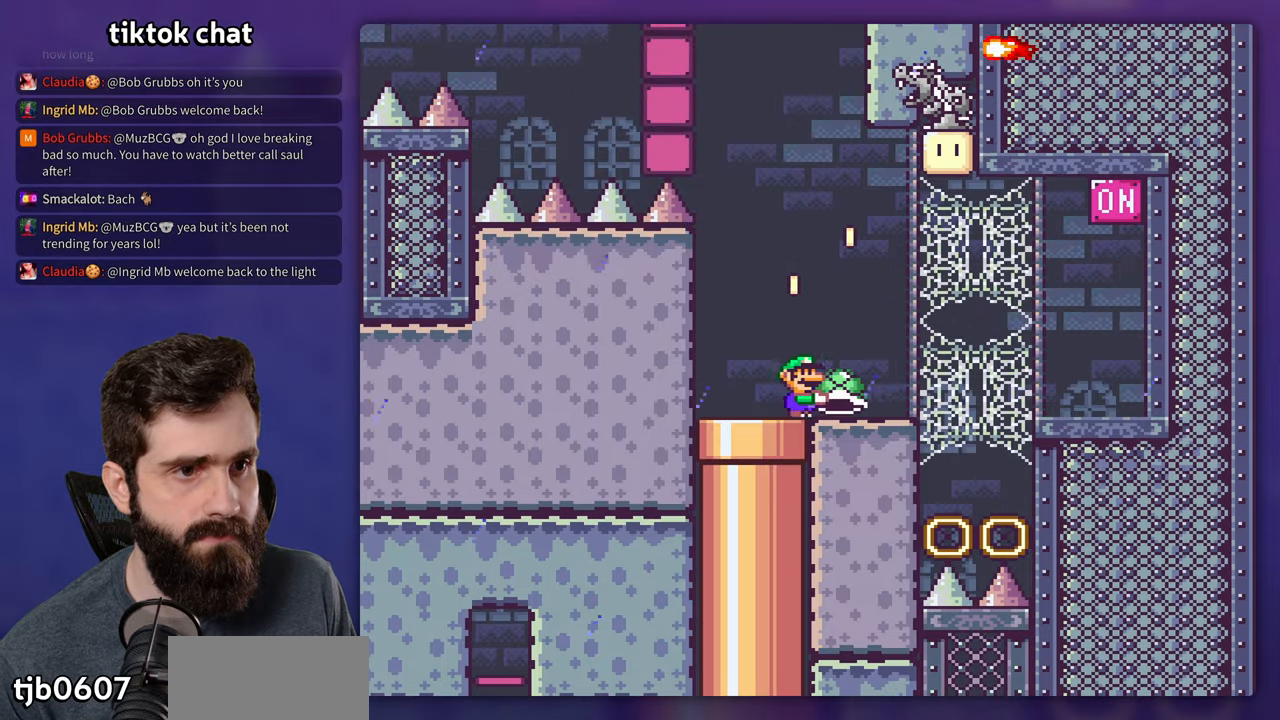
{"buttons": ["Y"], "events": [[150, "B", "down"], [300, "DPAD_UP", "down"], [350, "DPAD_UP", "up"], [467, "B", "up"]]}
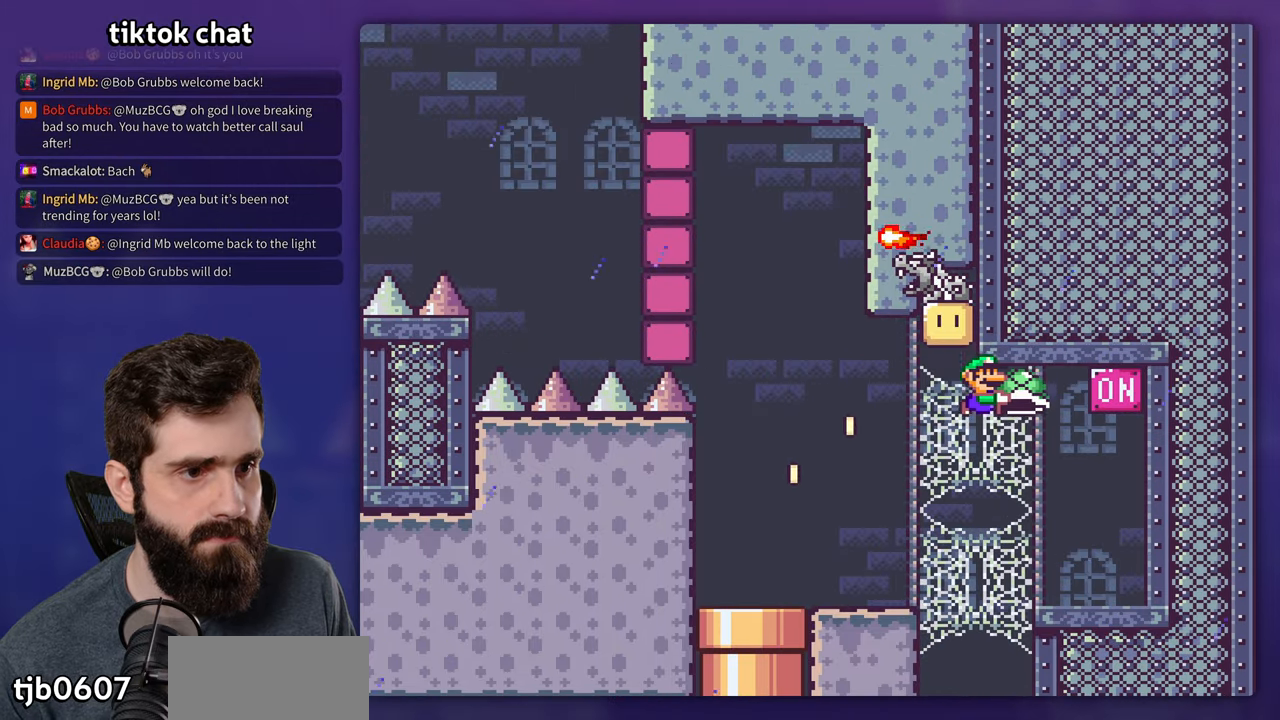
{"buttons": ["B", "Y"], "events": [[350, "B", "down"]]}
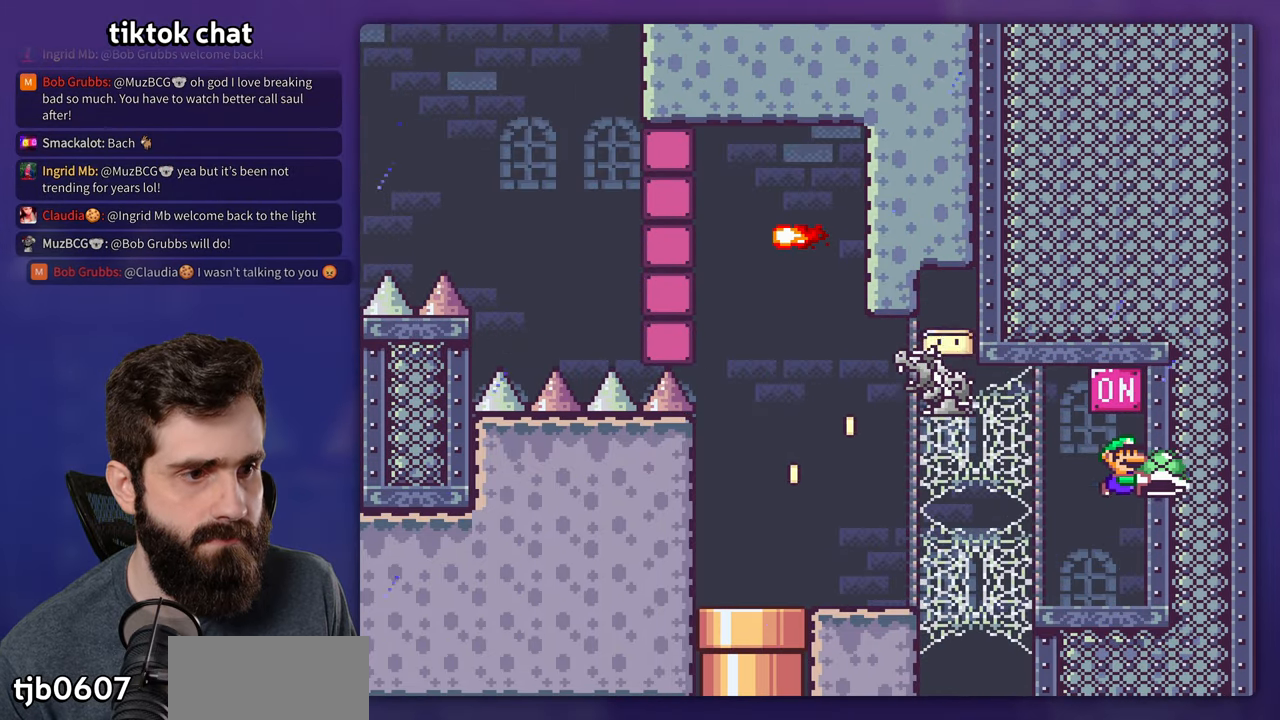
{"buttons": ["Y"], "events": [[67, "B", "up"], [400, "B", "down"], [483, "B", "up"]]}
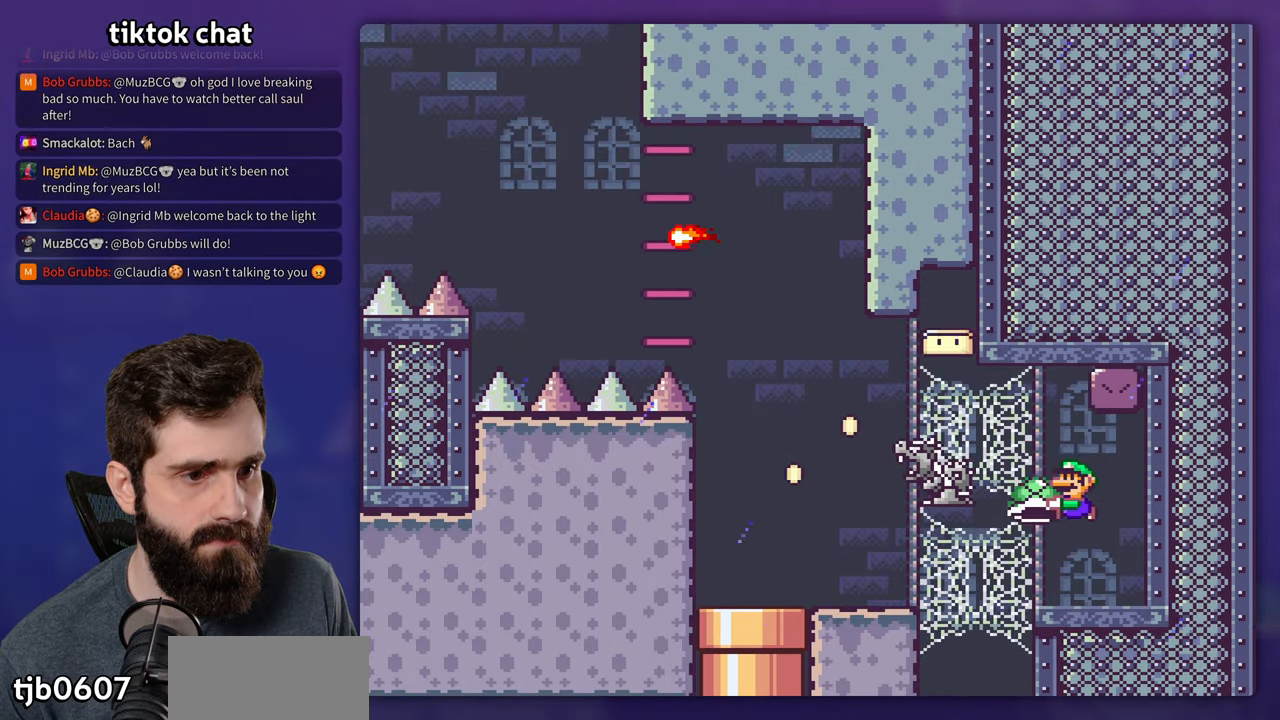
{"buttons": ["B", "Y"], "events": [[383, "B", "down"]]}
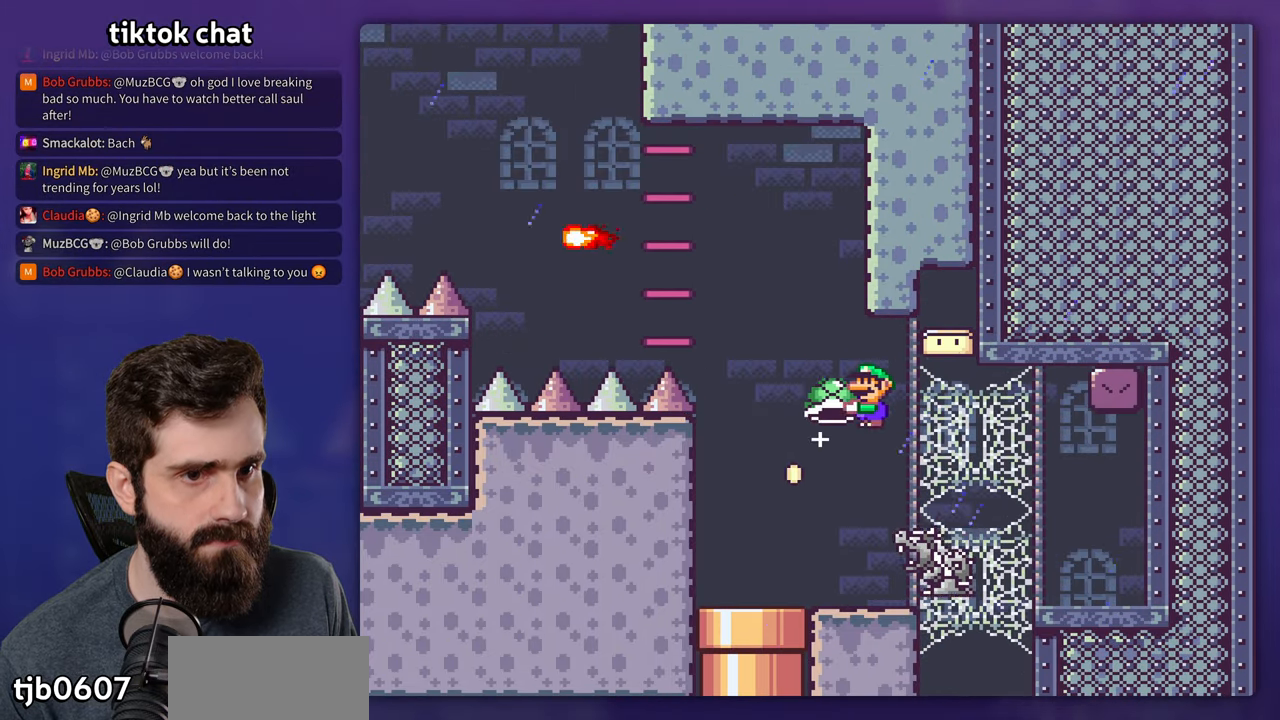
{"buttons": ["B", "Y"], "events": [[183, "Y", "up"], [250, "Y", "down"]]}
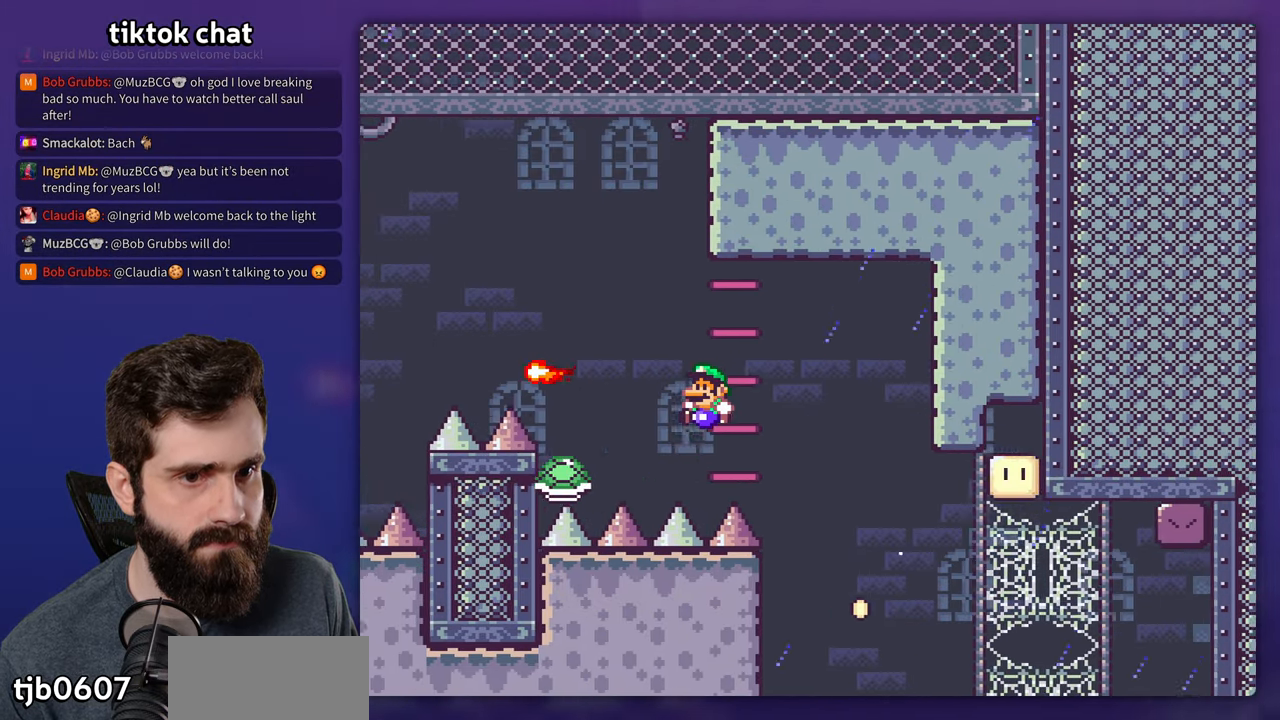
{"buttons": ["B", "Y"], "events": []}
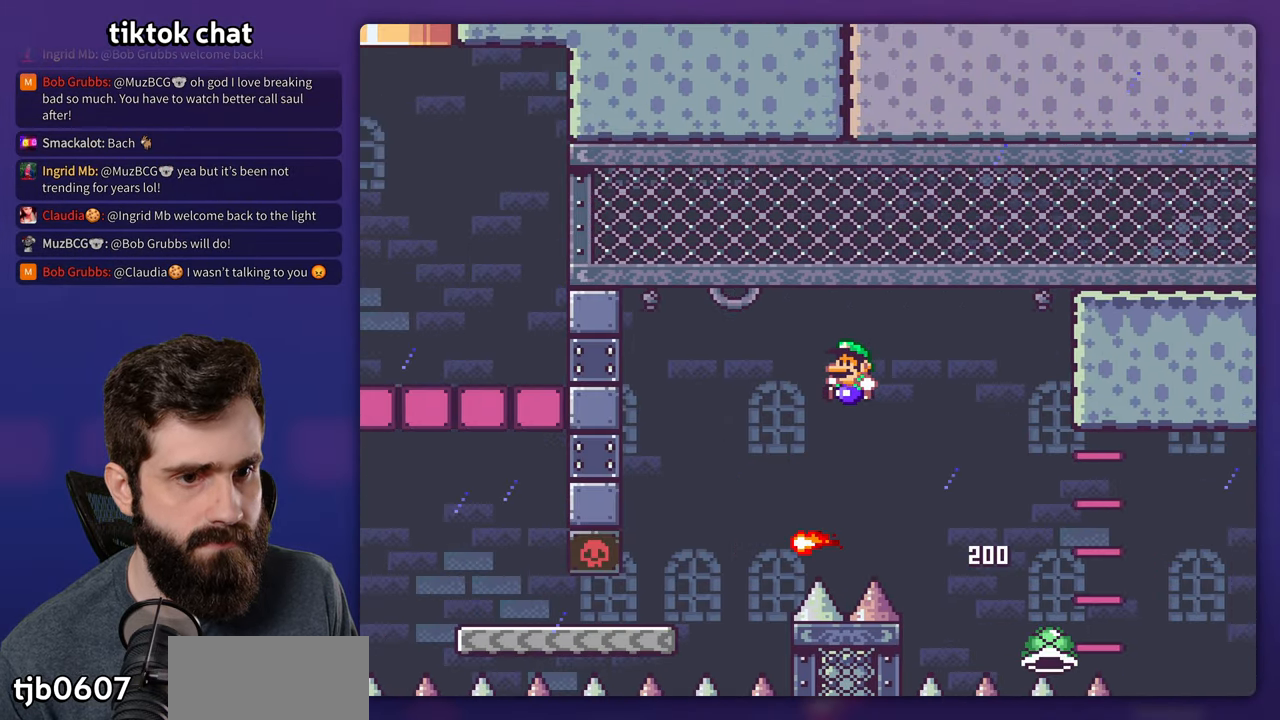
{"buttons": ["Y"], "events": [[33, "B", "up"], [400, "DPAD_UP", "down"], [417, "DPAD_UP", "up"]]}
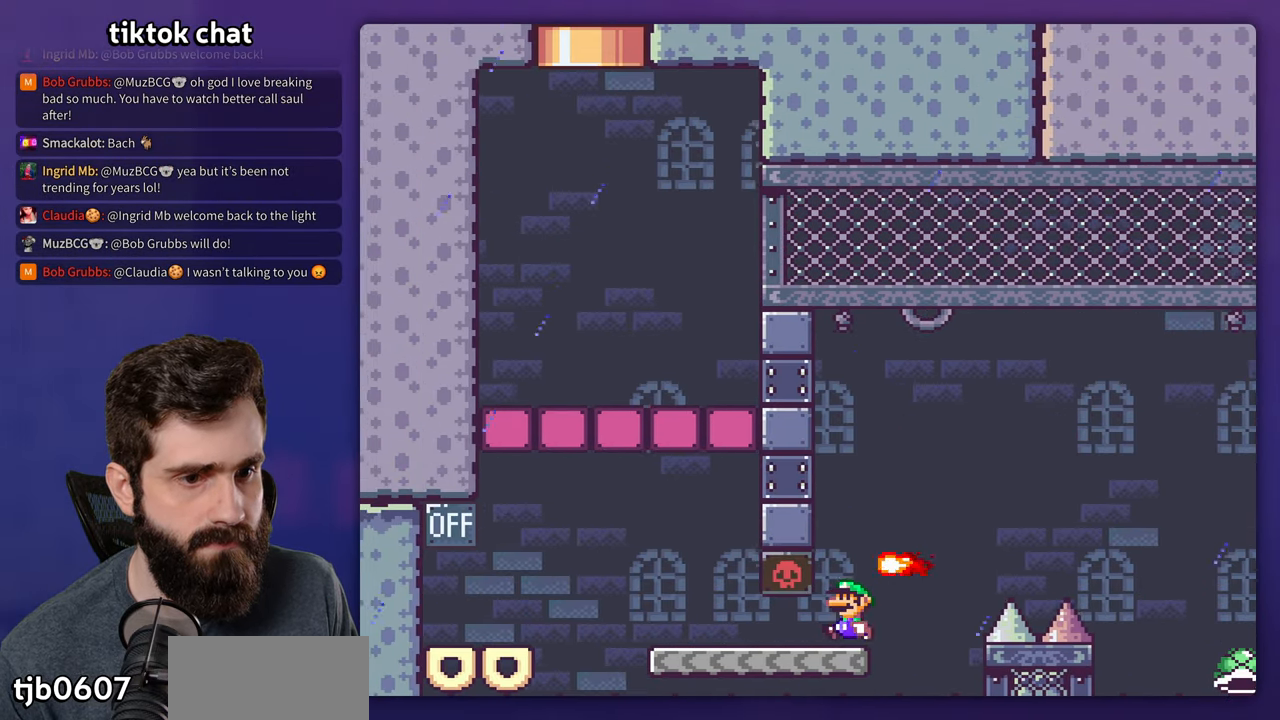
{"buttons": ["X"], "events": [[33, "X", "down"], [33, "Y", "up"]]}
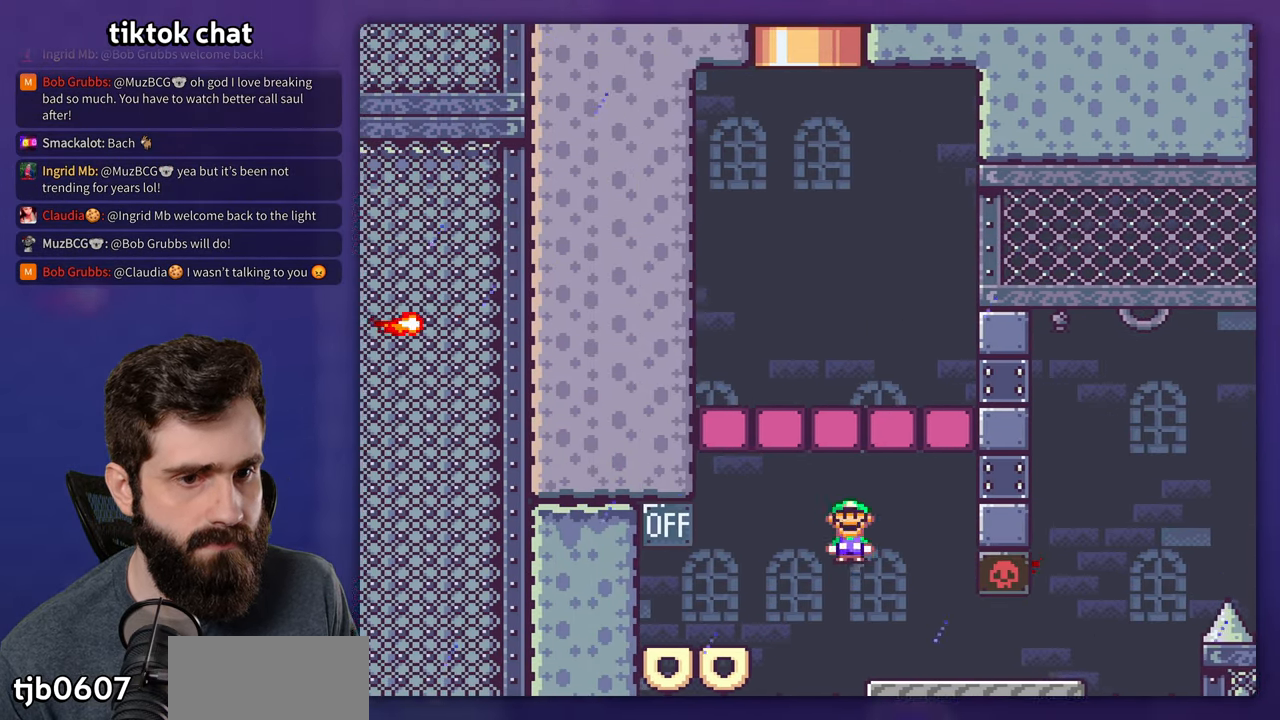
{"buttons": ["X"], "events": []}
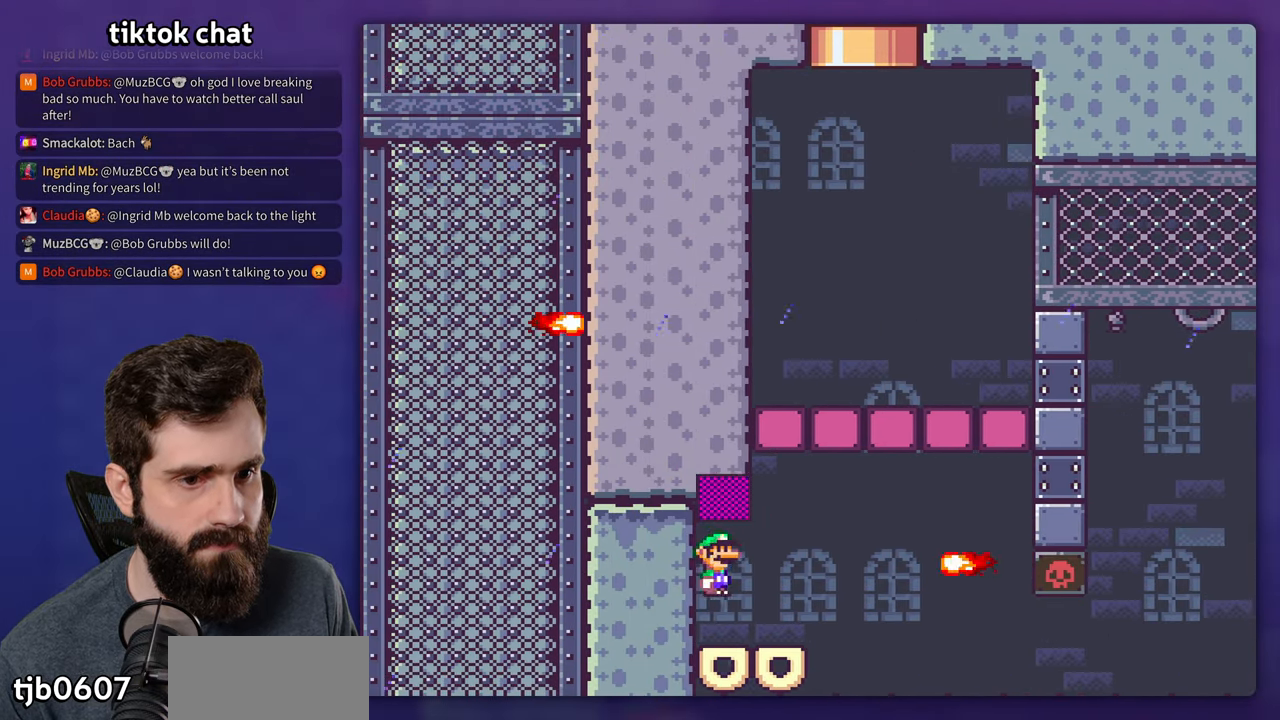
{"buttons": ["X"], "events": []}
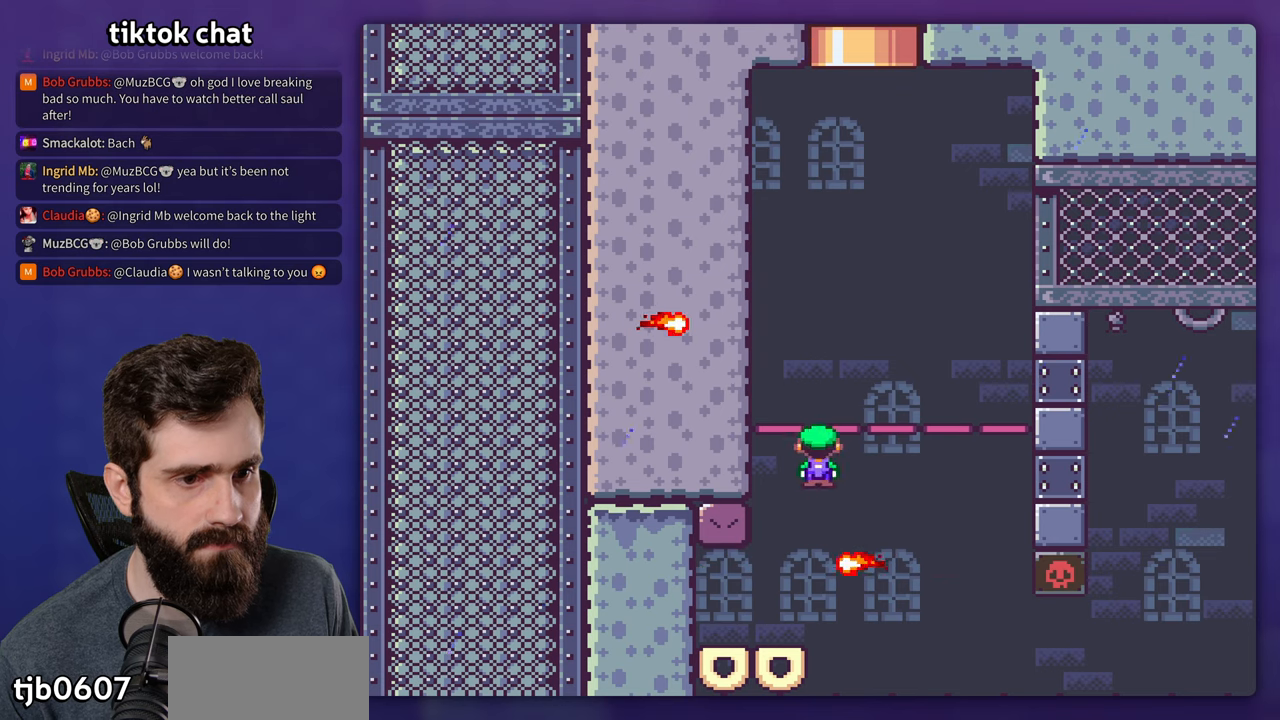
{"buttons": ["X"], "events": []}
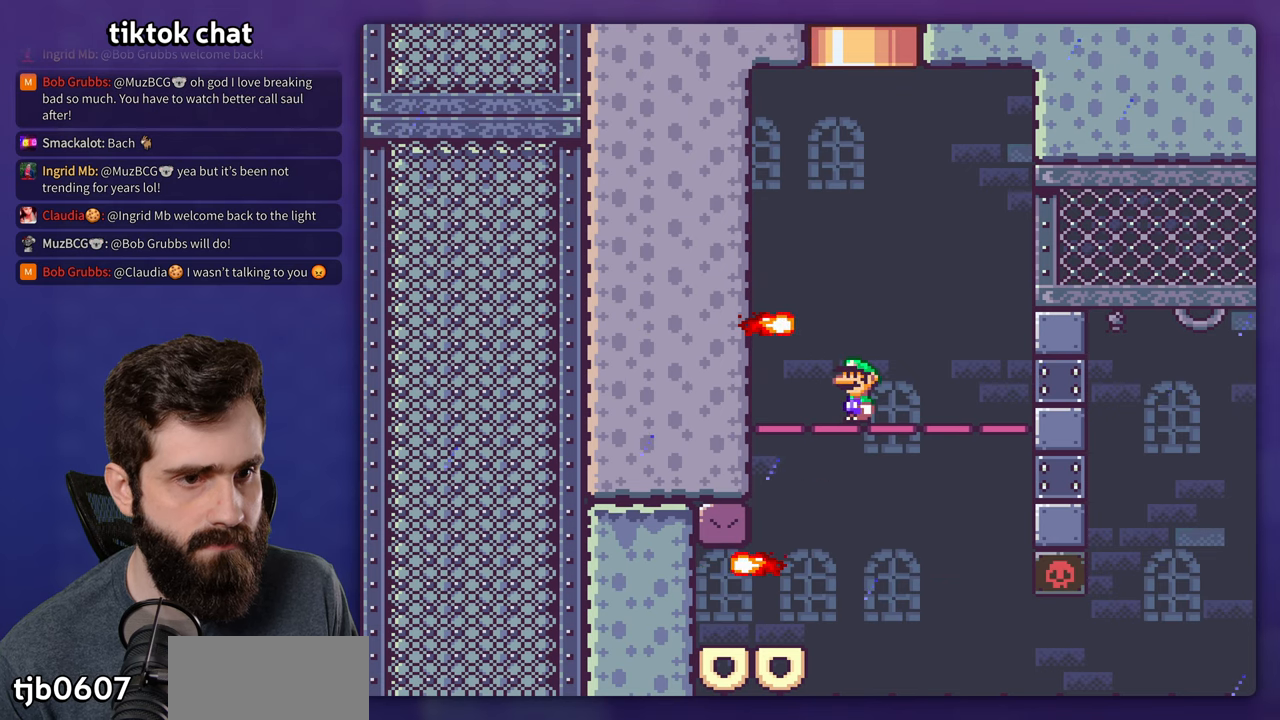
{"buttons": ["X"], "events": []}
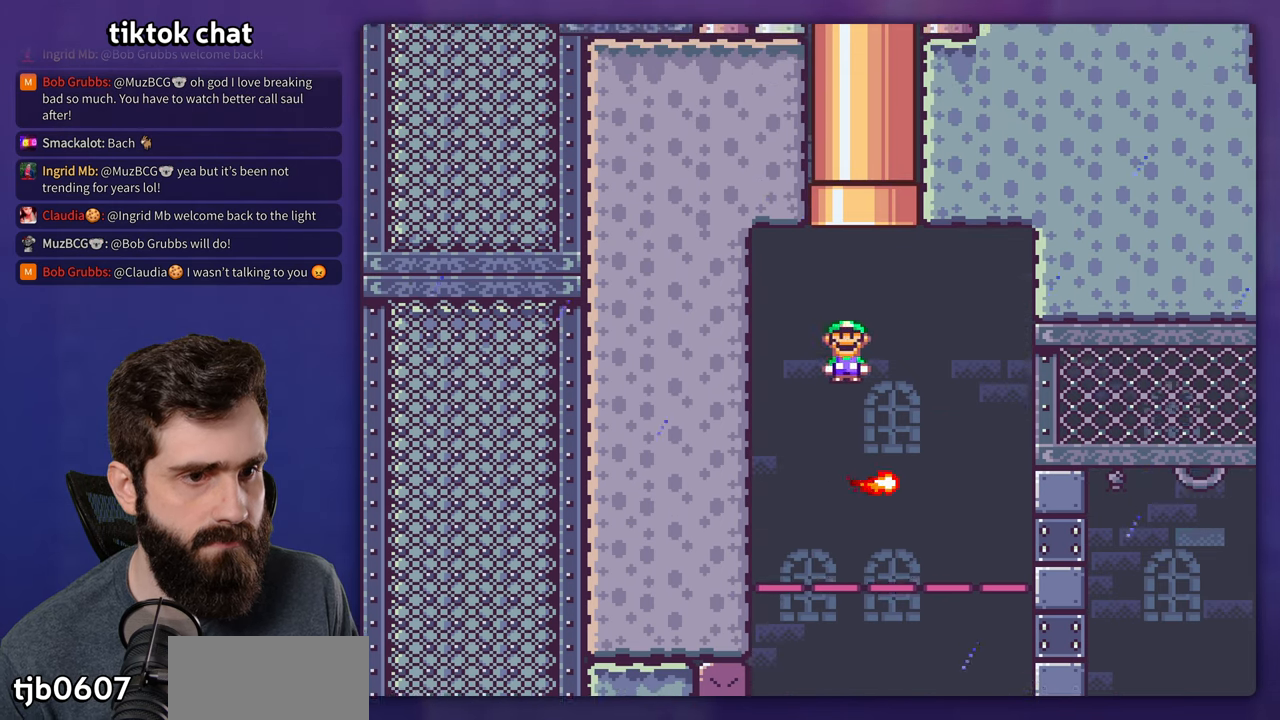
{"buttons": ["X"]}
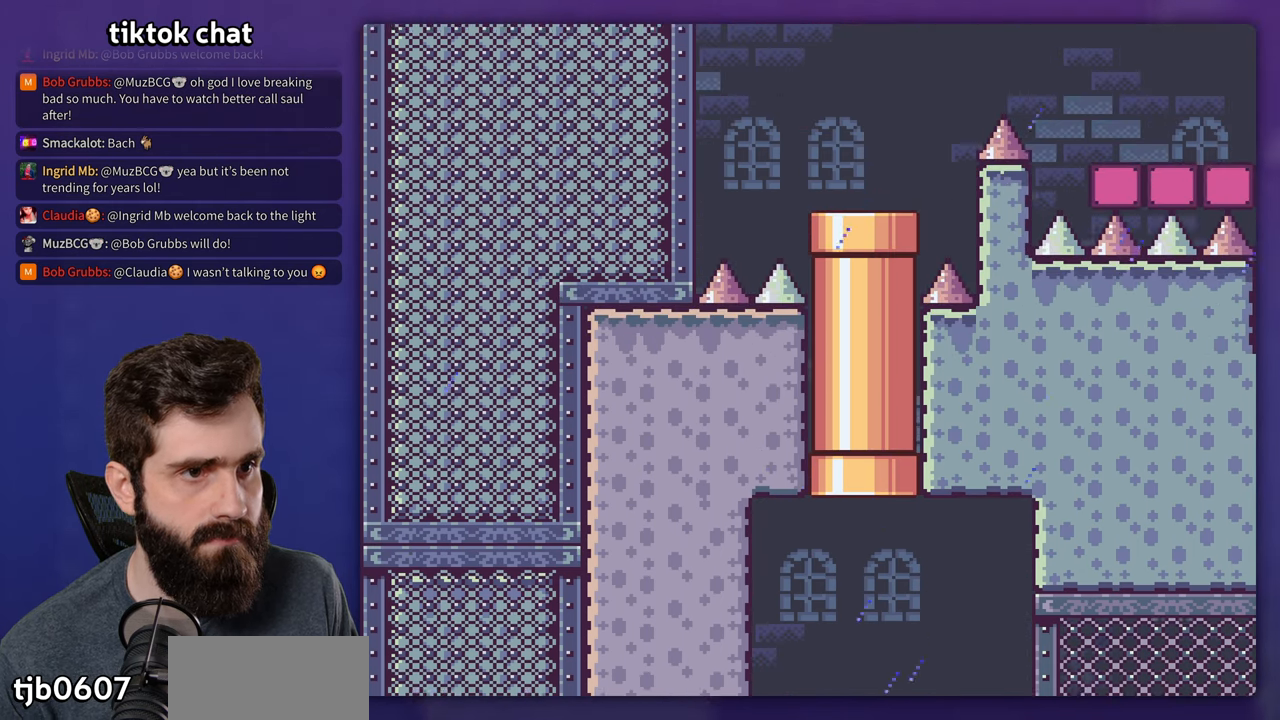
{"buttons": ["B", "Y"], "events": [[134, "Y", "down"], [150, "X", "up"], [384, "B", "down"]]}
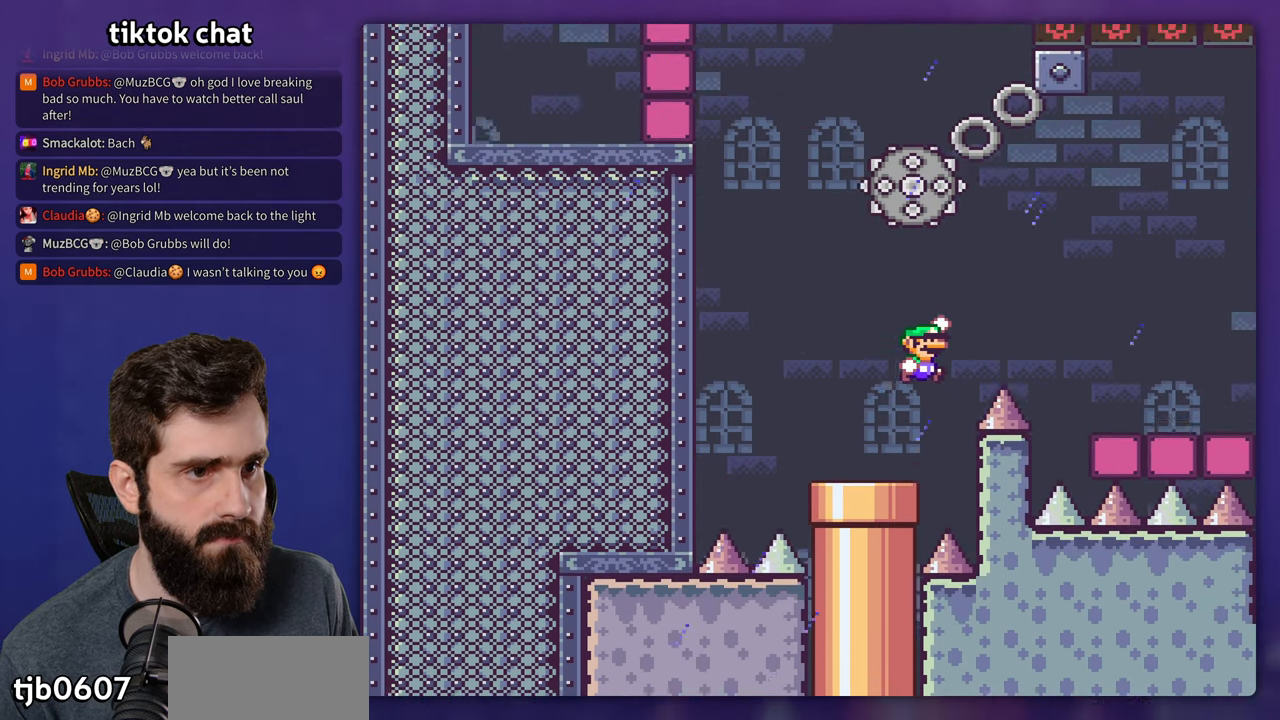
{"buttons": ["X"], "events": [[17, "B", "up"], [117, "B", "down"], [284, "B", "up"], [284, "Y", "up"], [300, "X", "down"]]}
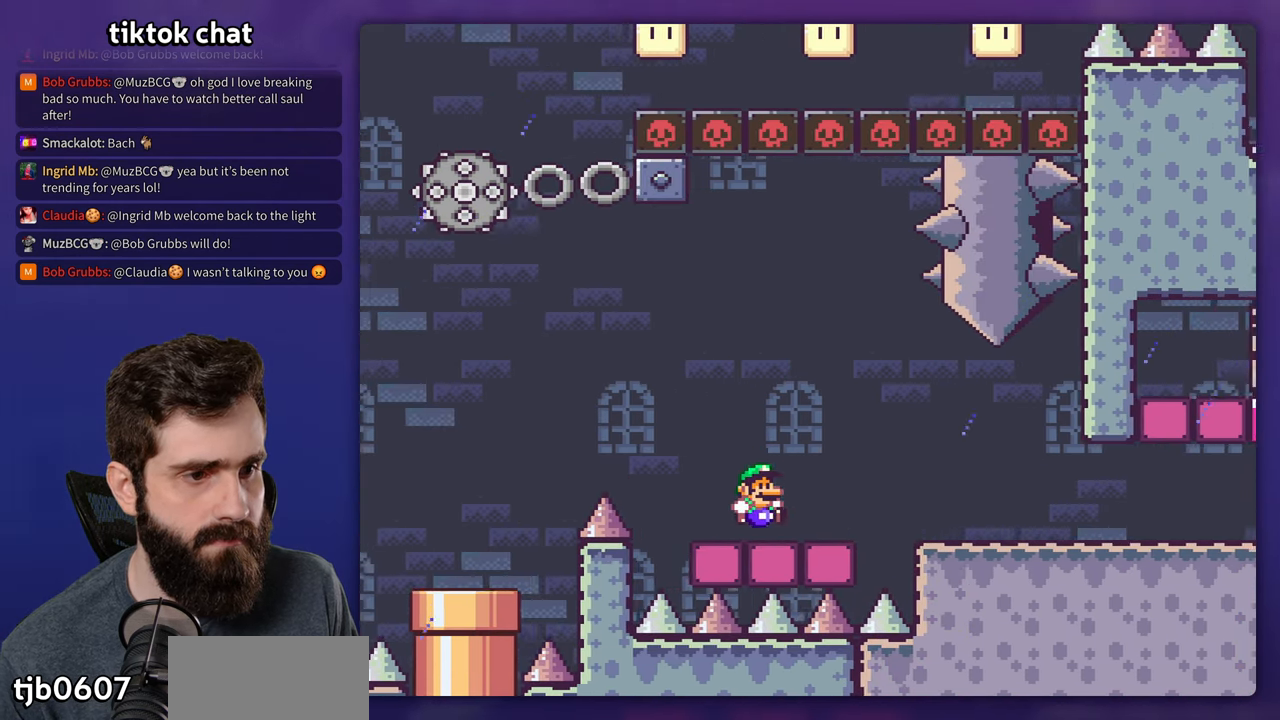
{"buttons": ["X"], "events": []}
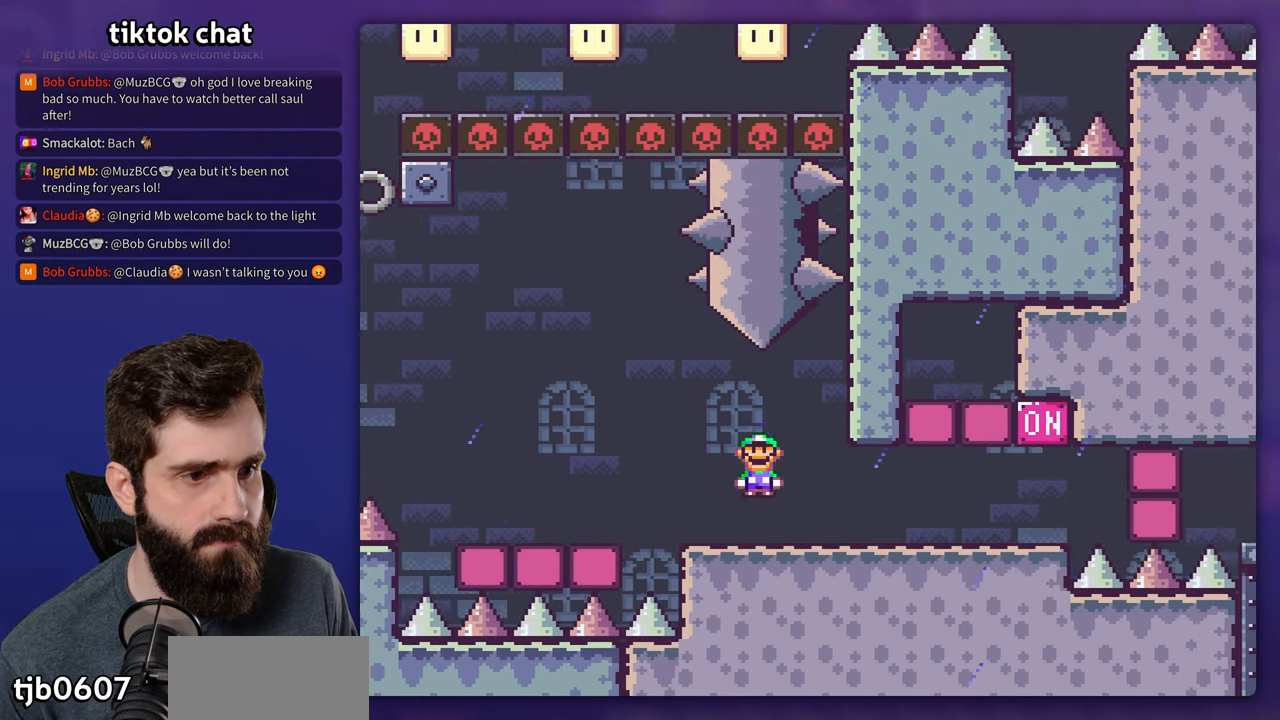
{"buttons": ["X"], "events": []}
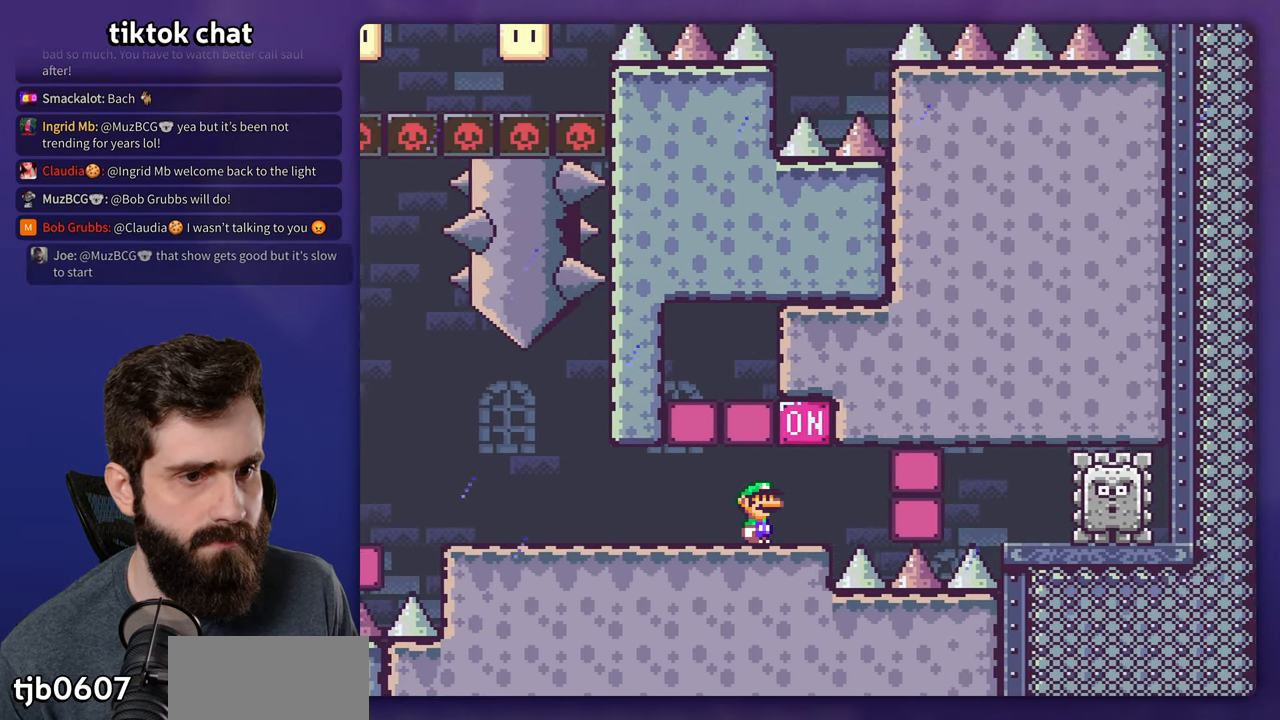
{"buttons": ["X"], "events": []}
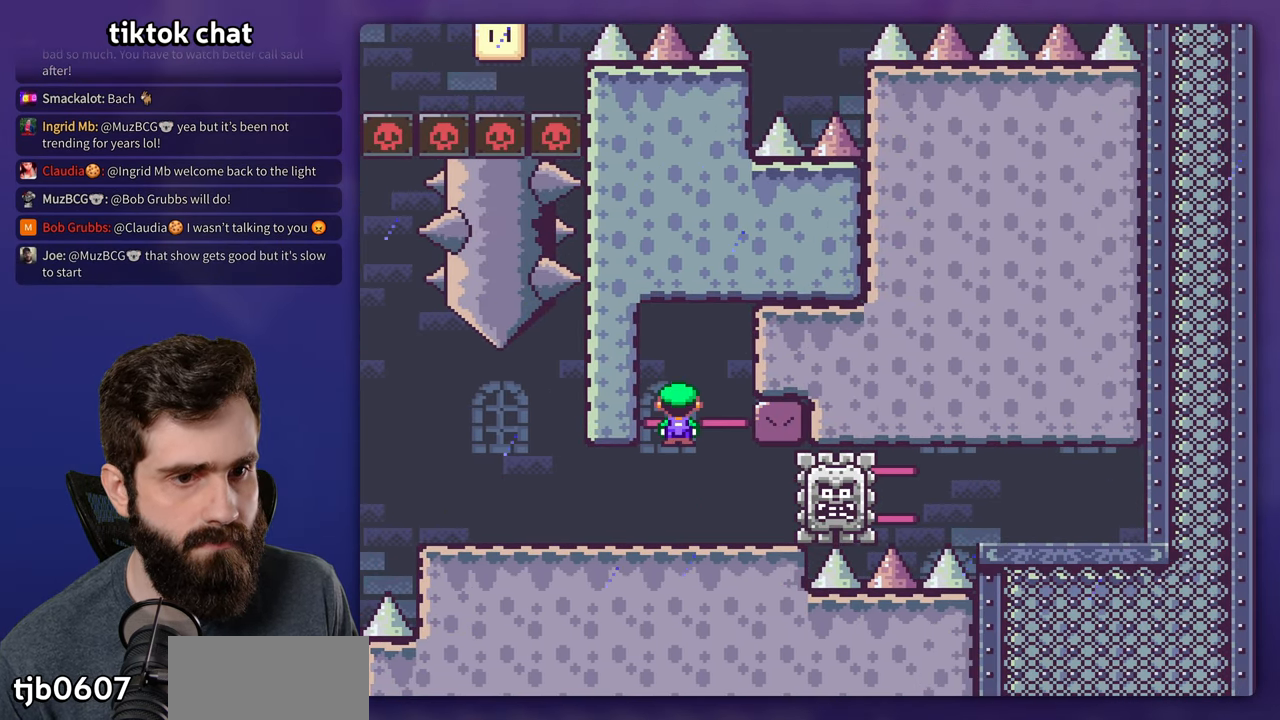
{"buttons": ["X"], "events": []}
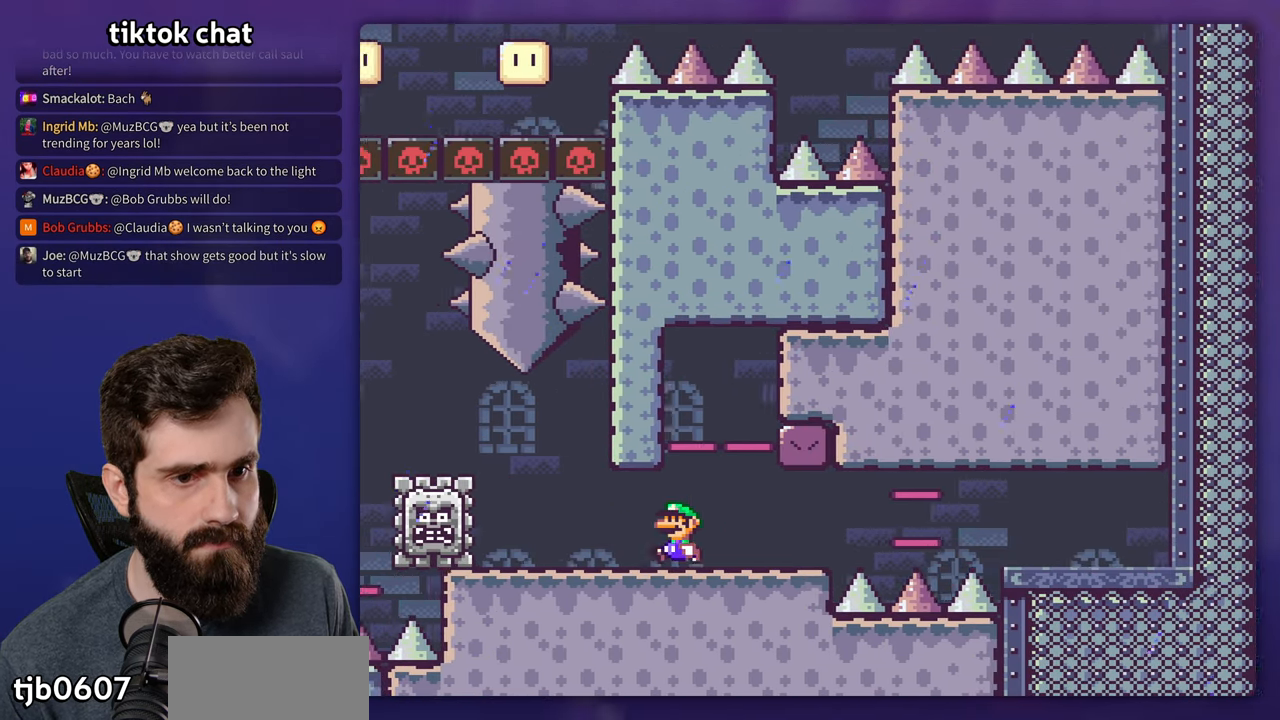
{"buttons": ["X"], "events": []}
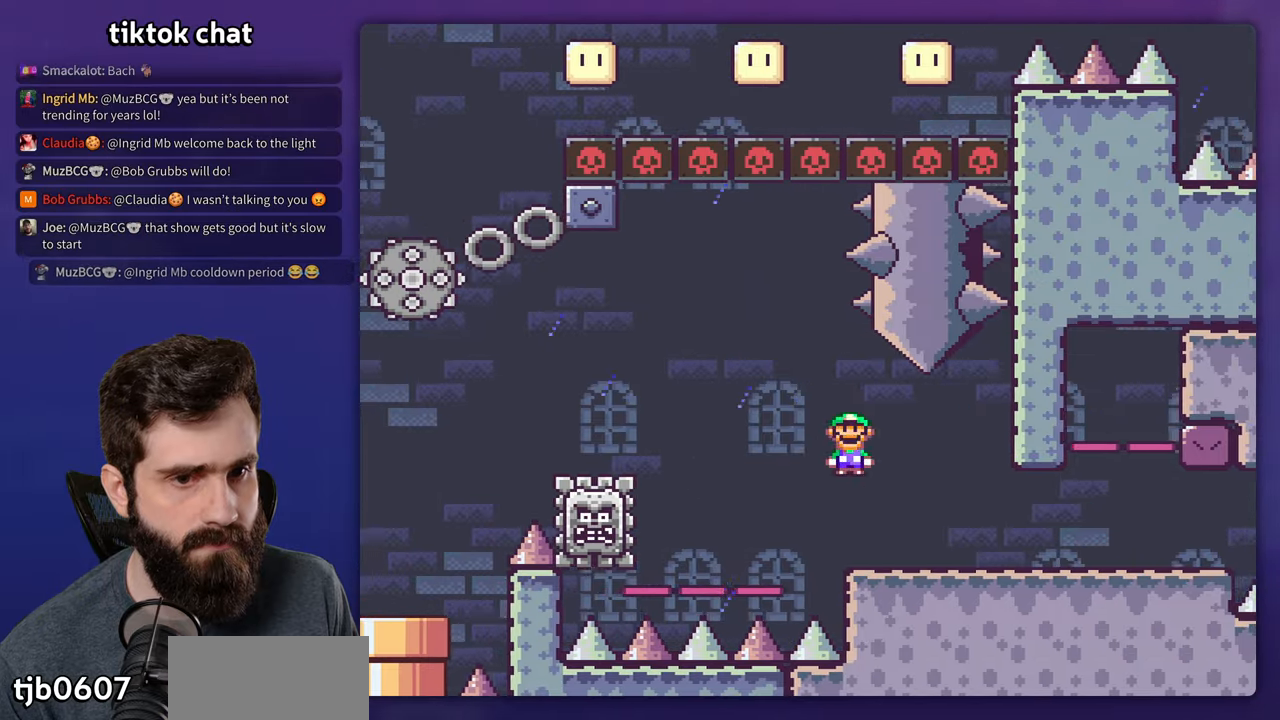
{"buttons": ["X"], "events": []}
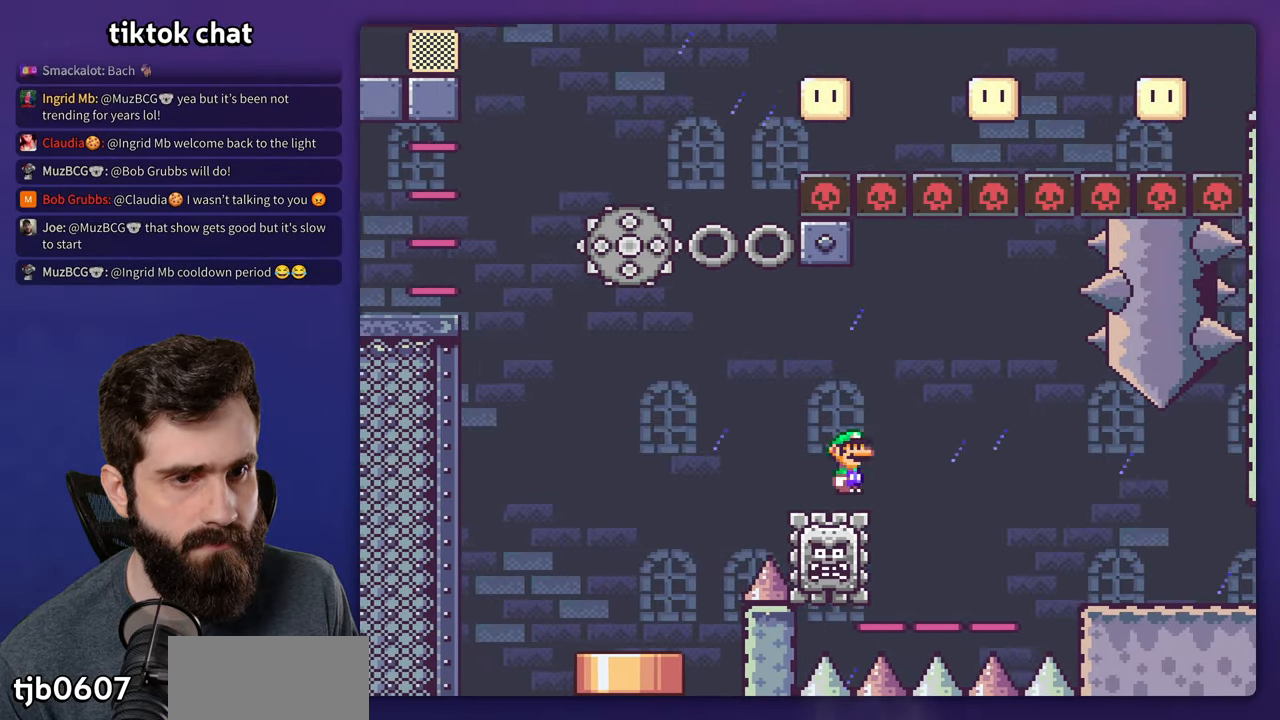
{"buttons": ["X"], "events": [[316, "DPAD_UP", "down"], [466, "DPAD_UP", "up"]]}
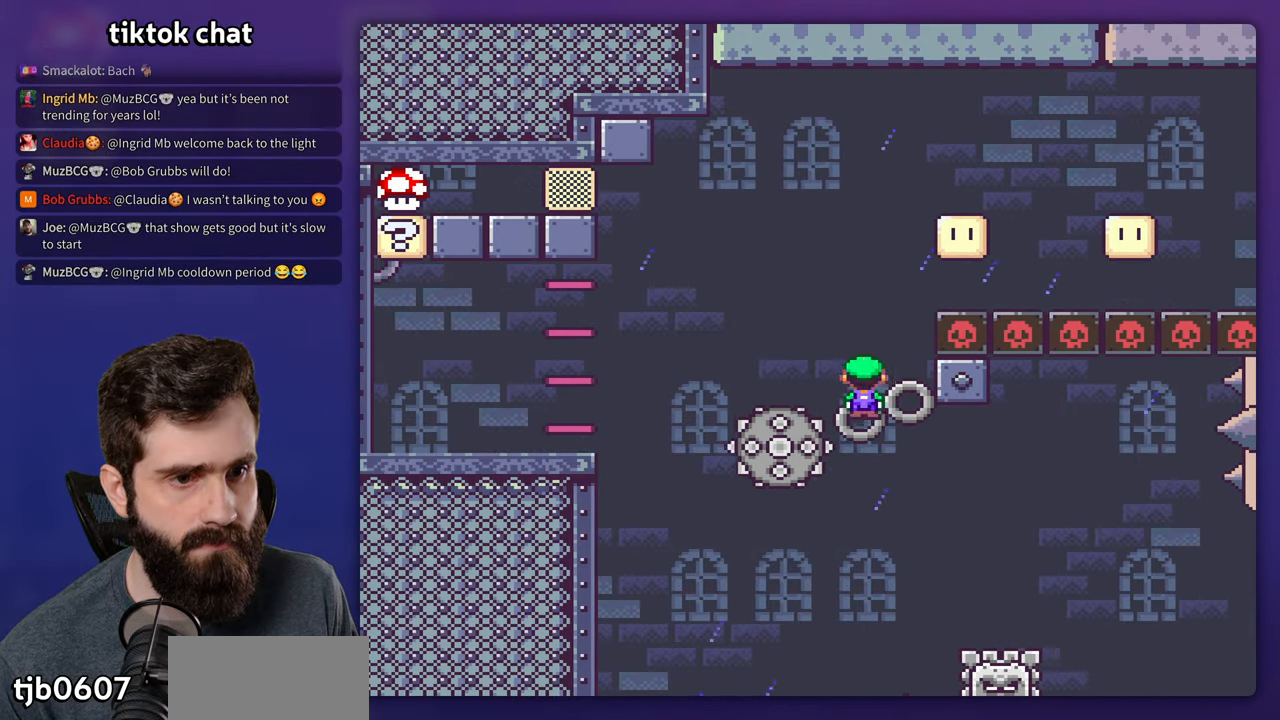
{"buttons": ["X"], "events": []}
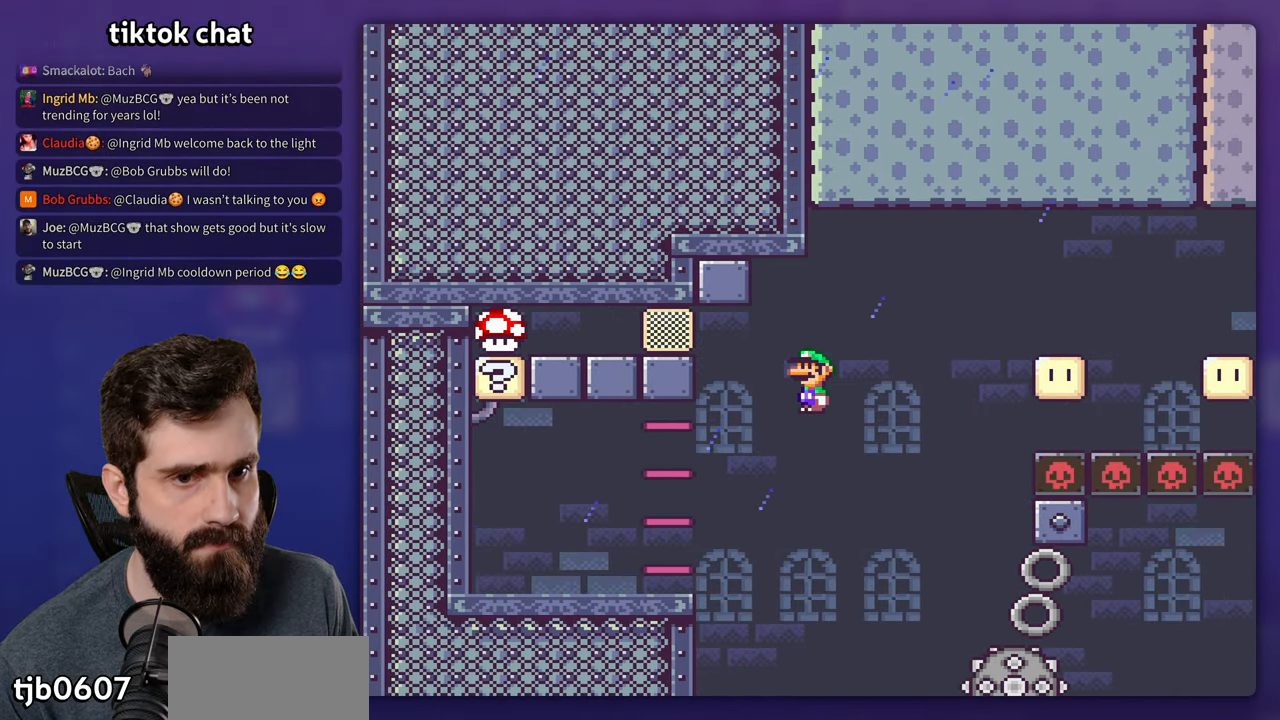
{"buttons": ["Y"], "events": [[300, "Y", "down"], [316, "X", "up"]]}
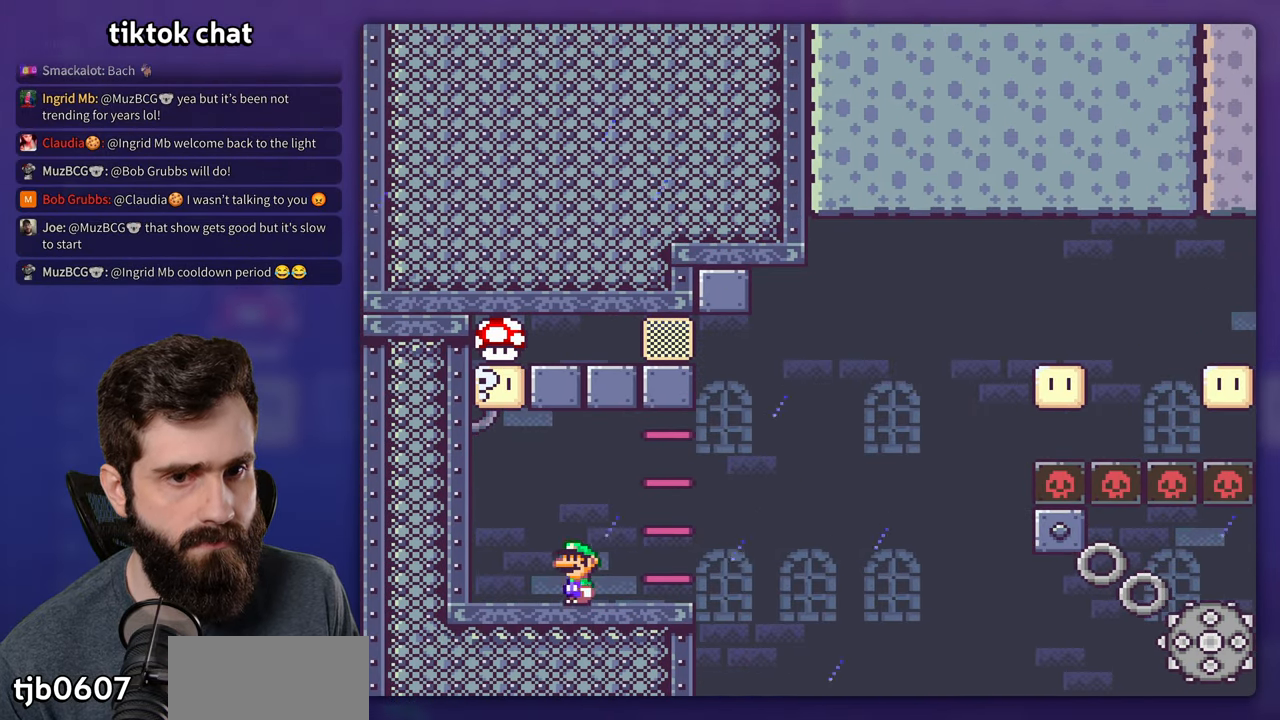
{"buttons": ["X"], "events": [[50, "B", "down"], [366, "B", "up"], [416, "X", "down"], [416, "Y", "up"]]}
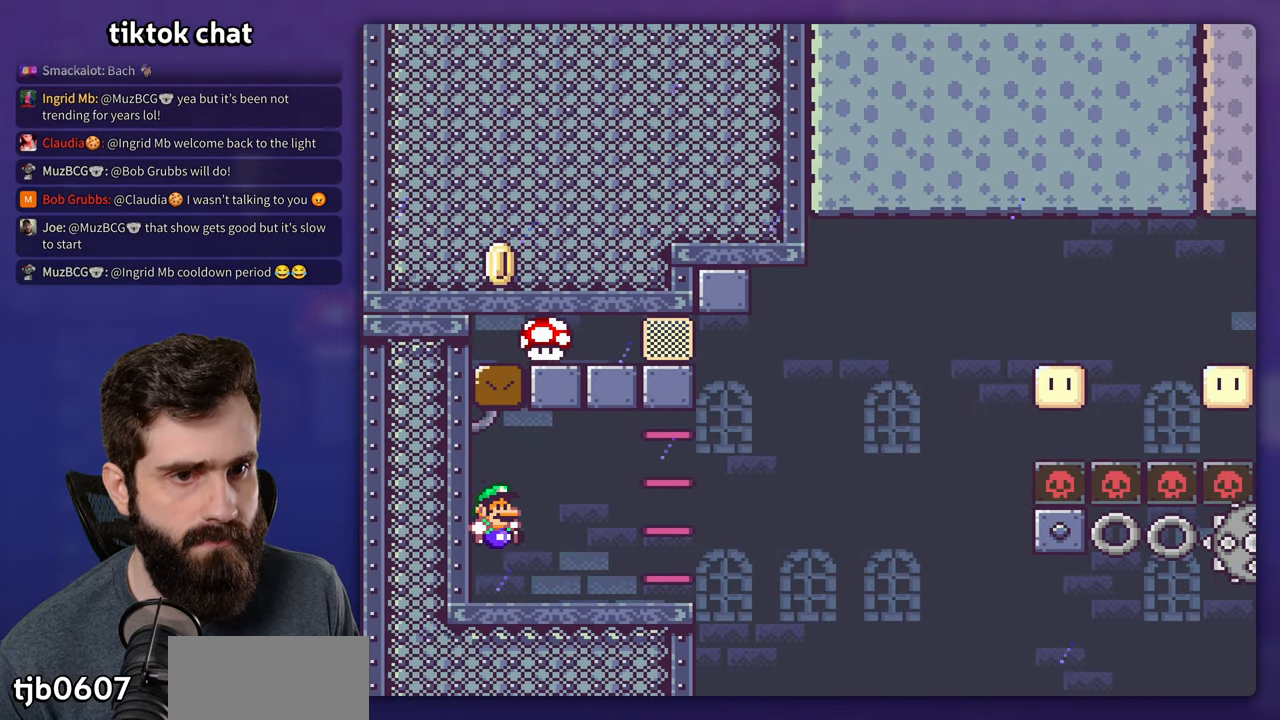
{"buttons": ["X"], "events": []}
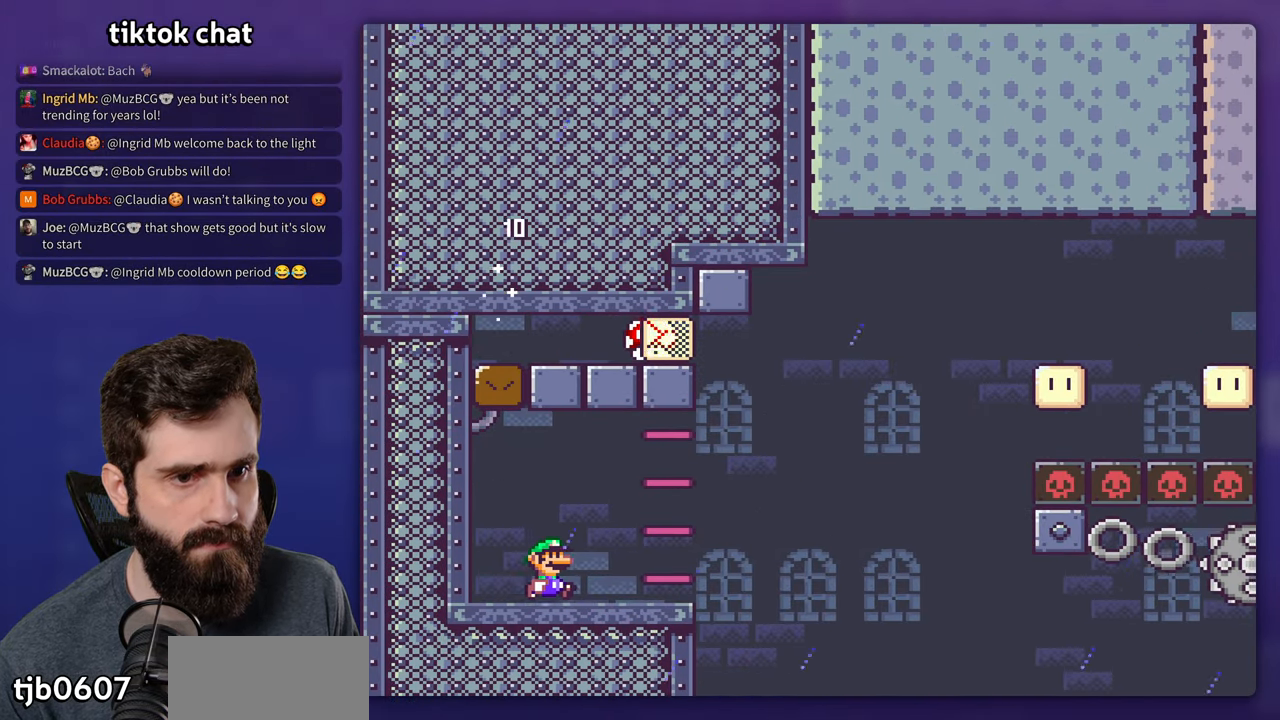
{"buttons": ["X"], "events": []}
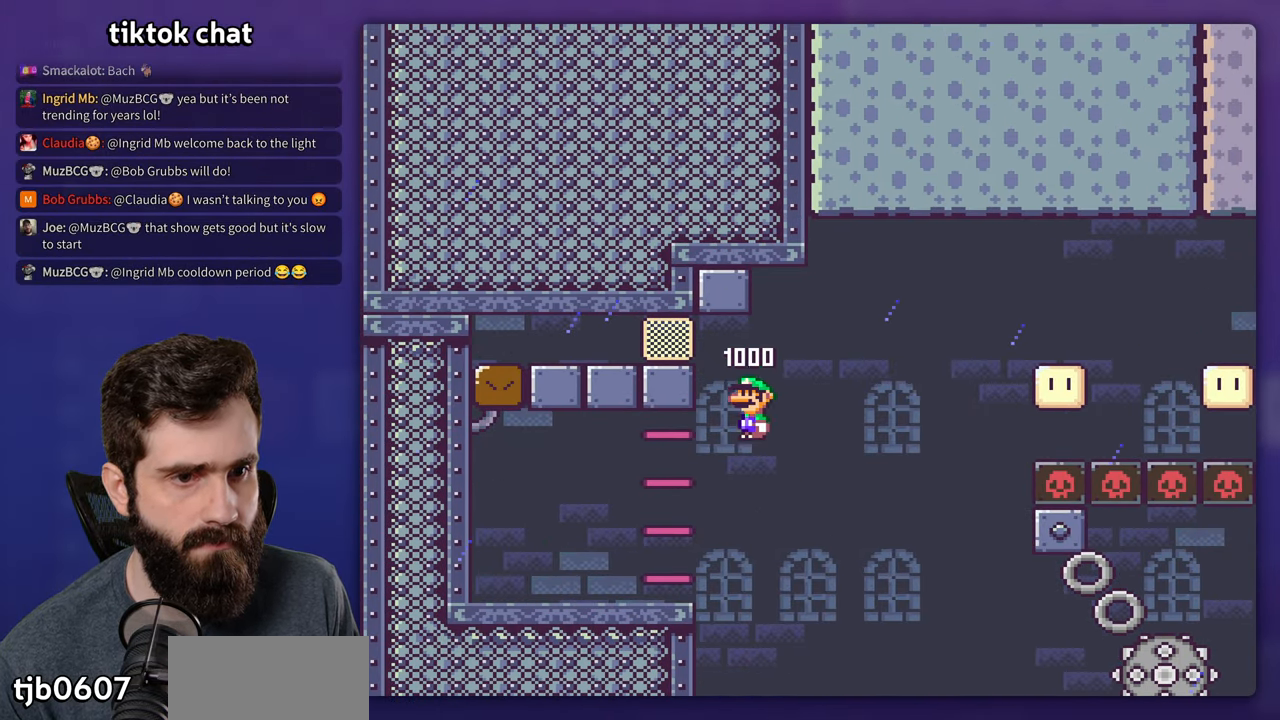
{"buttons": ["X"], "events": []}
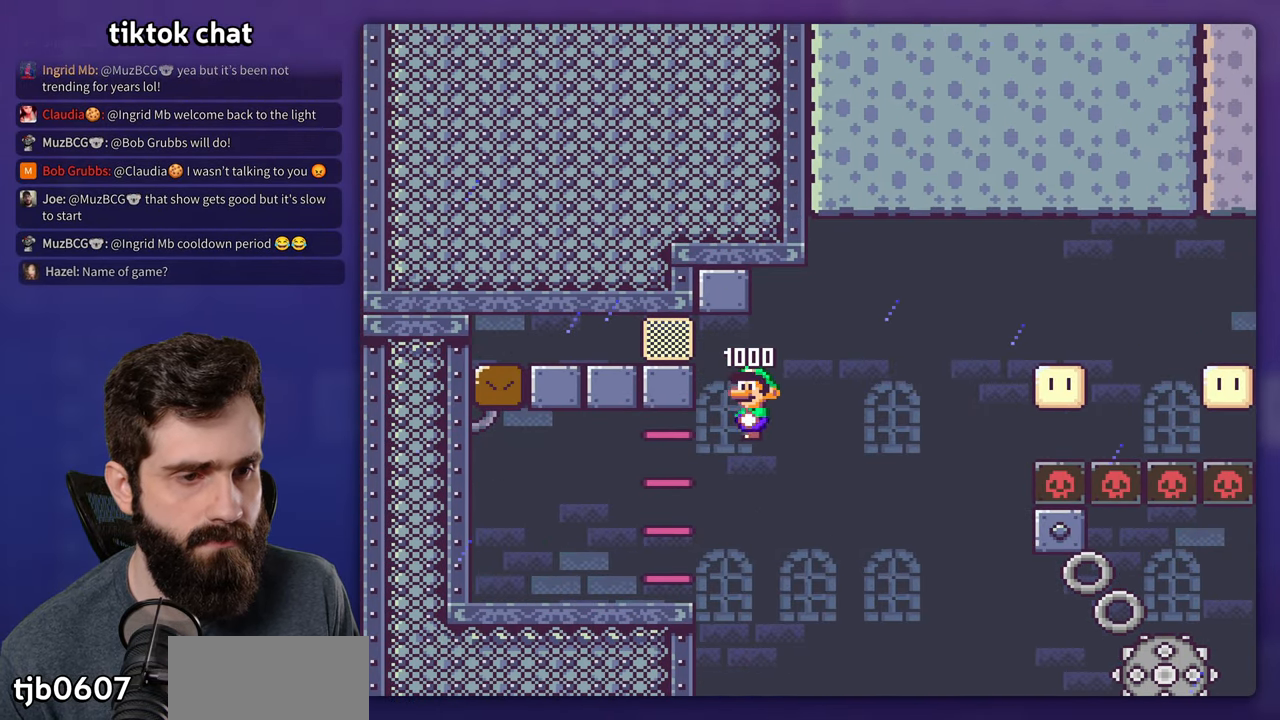
{"buttons": ["X"], "events": []}